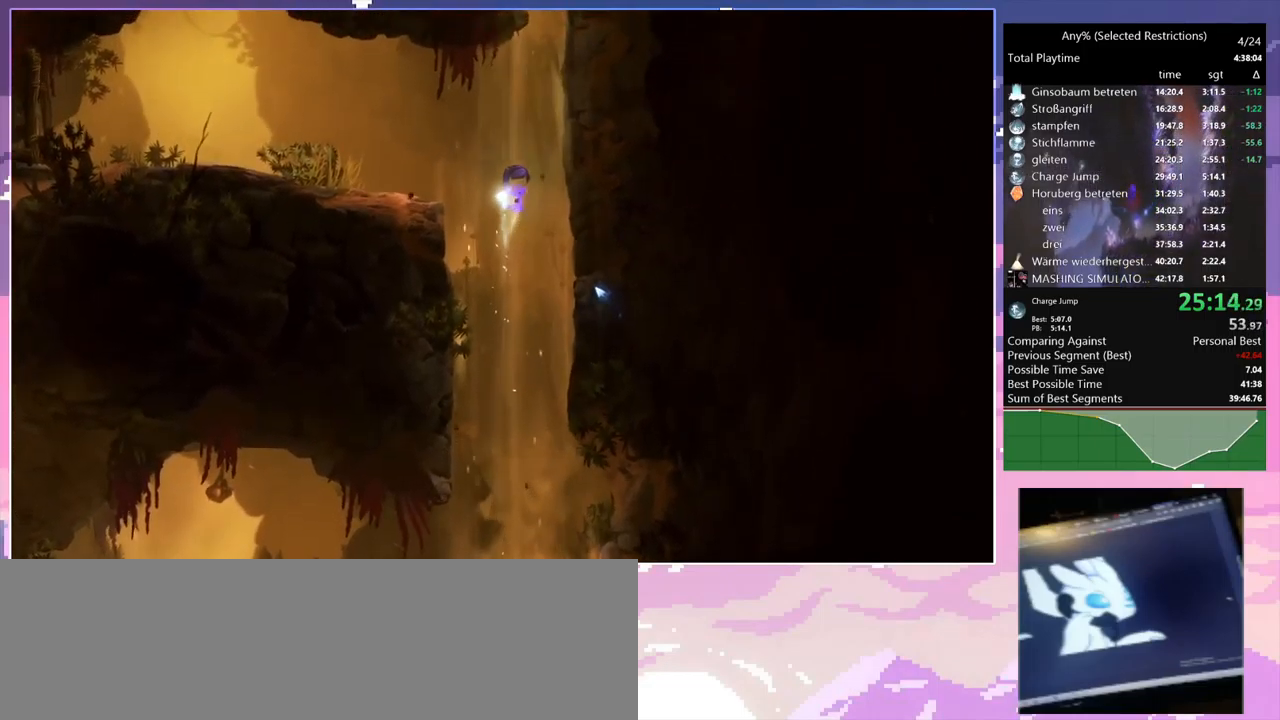
Gameplay with keyboard and mouse; each line is a JSON object with the keys and mouse buttons held at the frame after it. "events" lists presses ("down") and releases ("up") of "1", "2", "3", "6", "a", "c", "ctrl", "d", "delete", "down", "e", "escape", "f", "left", "q", "r", "right", "s", "shift", "space", "t", "up", "w", "x", "mouse_left", "mouse_right", "mouse_mb4" and "mouse_mb5" between this image and that frame as [ms after this image, input, new state], when the widget could be followed in between. "mouse_left", "mouse_right", "mouse_mb4", "mouse_mb5" = the "left", "right", "mb4", "mb5" buttons of the "mouse" list. No other keys are recorded. Mouse movement is not recorded.
{"keys": ["shift"], "mouse": [], "events": [[150, "d", "down"], [334, "d", "up"]]}
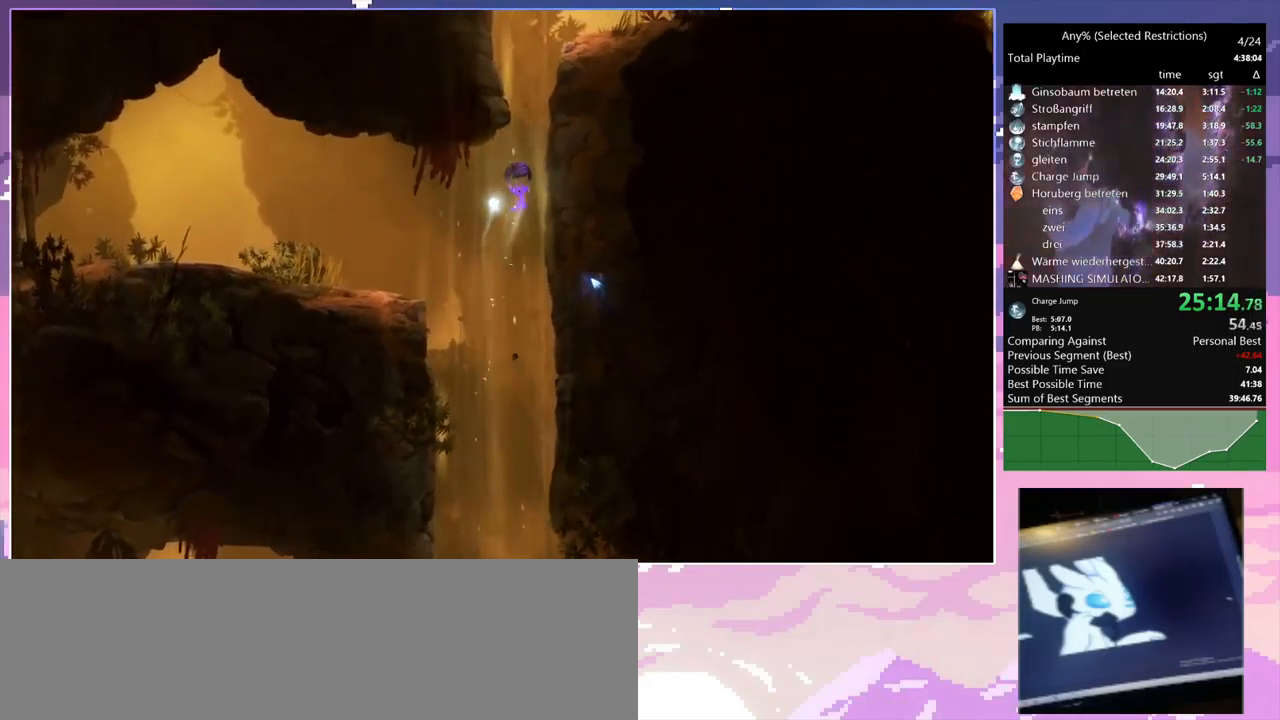
{"keys": ["shift"], "mouse": [], "events": [[17, "d", "down"], [167, "d", "up"]]}
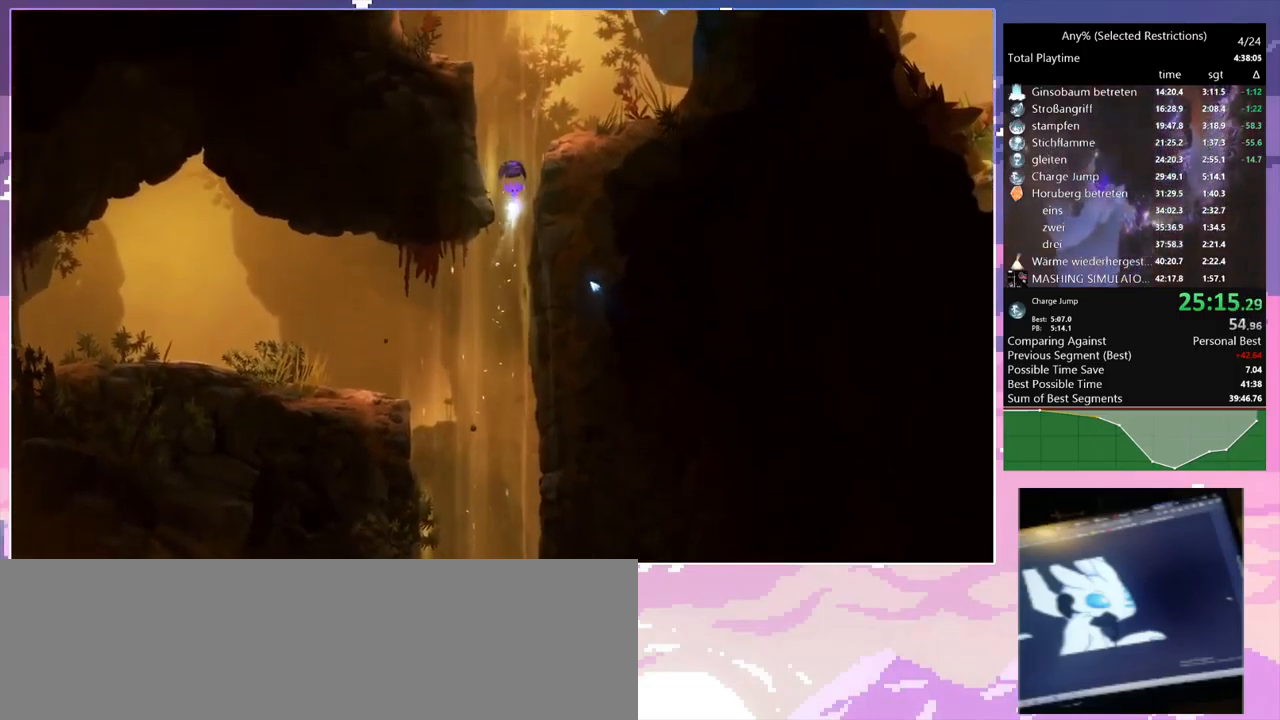
{"keys": ["shift"], "mouse": [], "events": []}
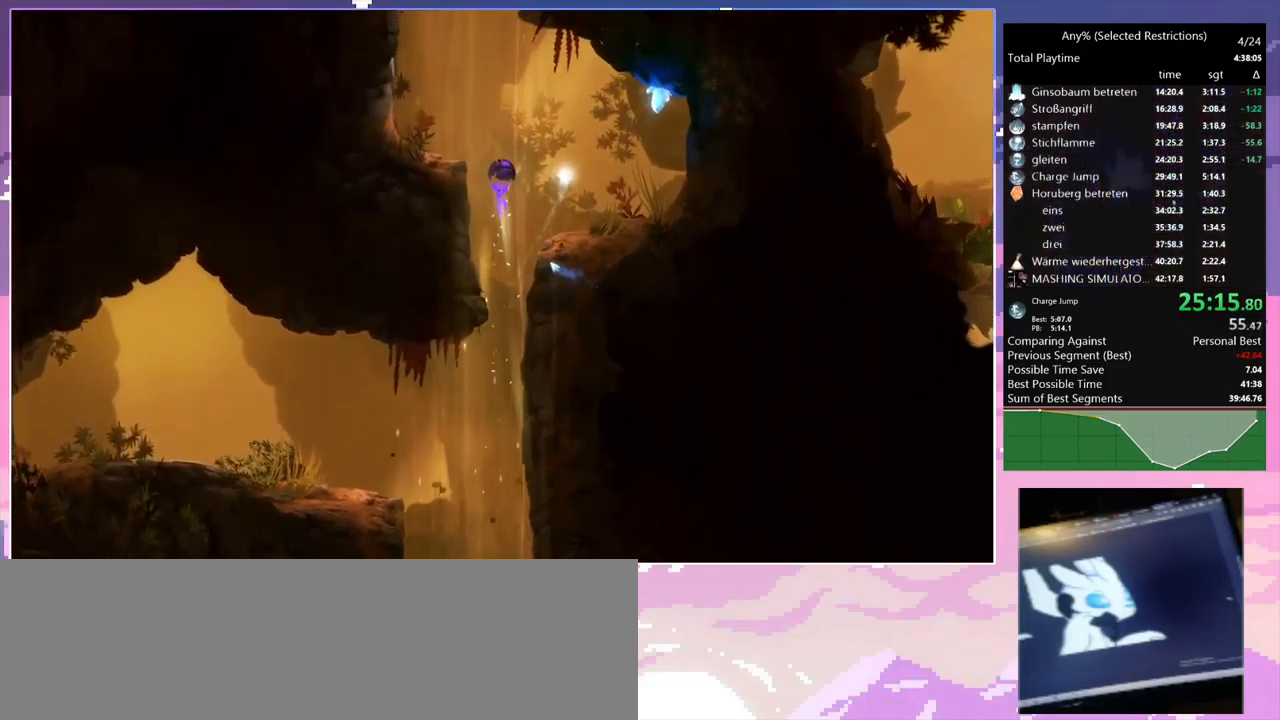
{"keys": ["shift"], "mouse": [], "events": [[284, "a", "down"], [384, "a", "up"]]}
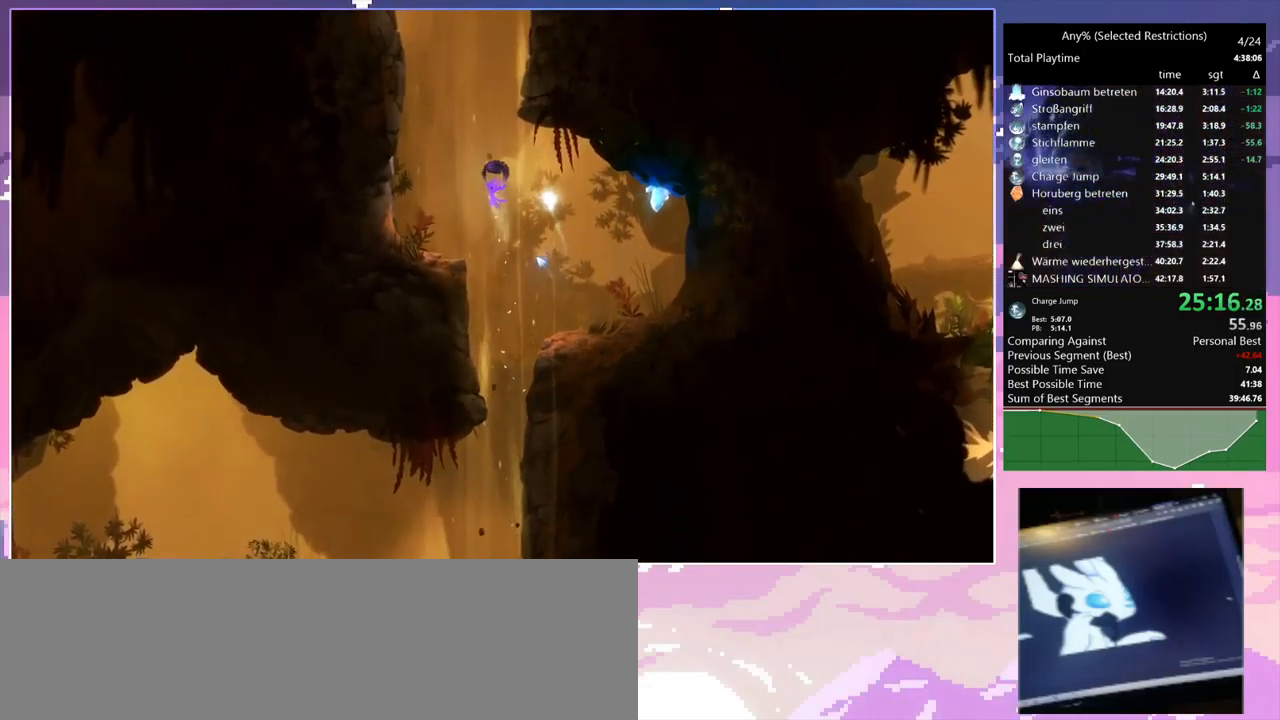
{"keys": ["shift"], "mouse": [], "events": [[217, "d", "down"], [350, "d", "up"]]}
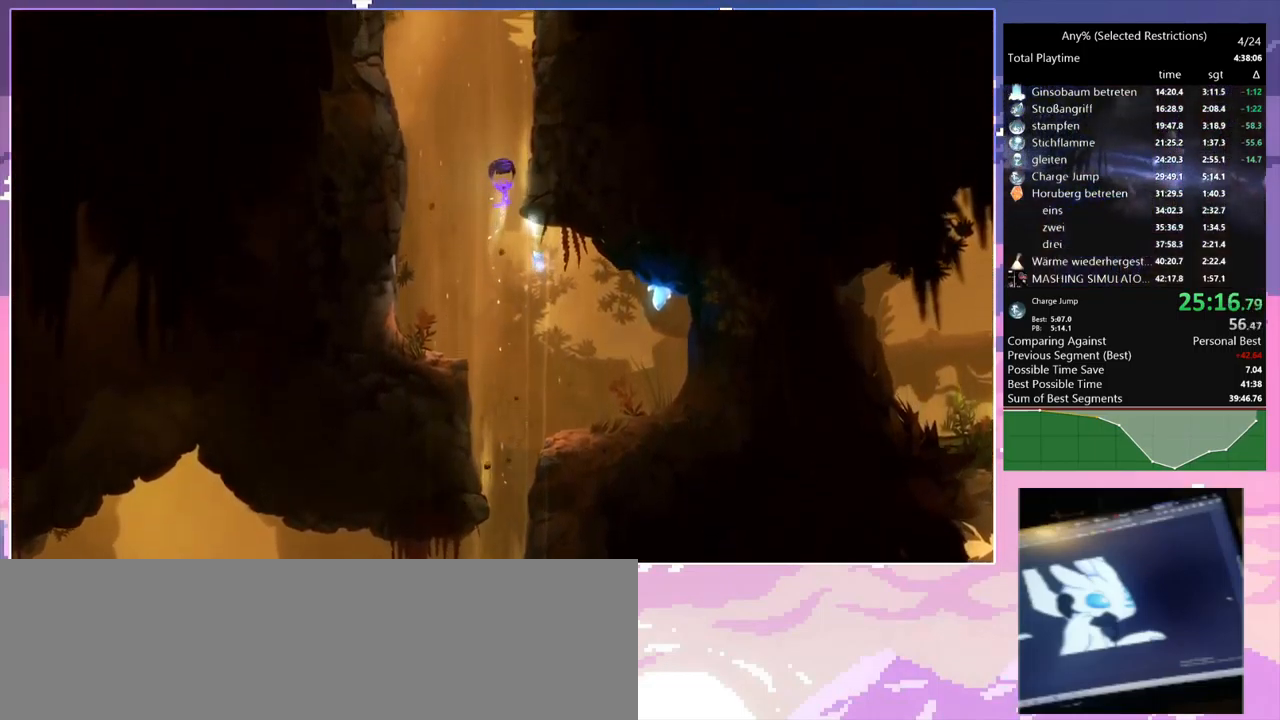
{"keys": ["shift"], "mouse": [], "events": []}
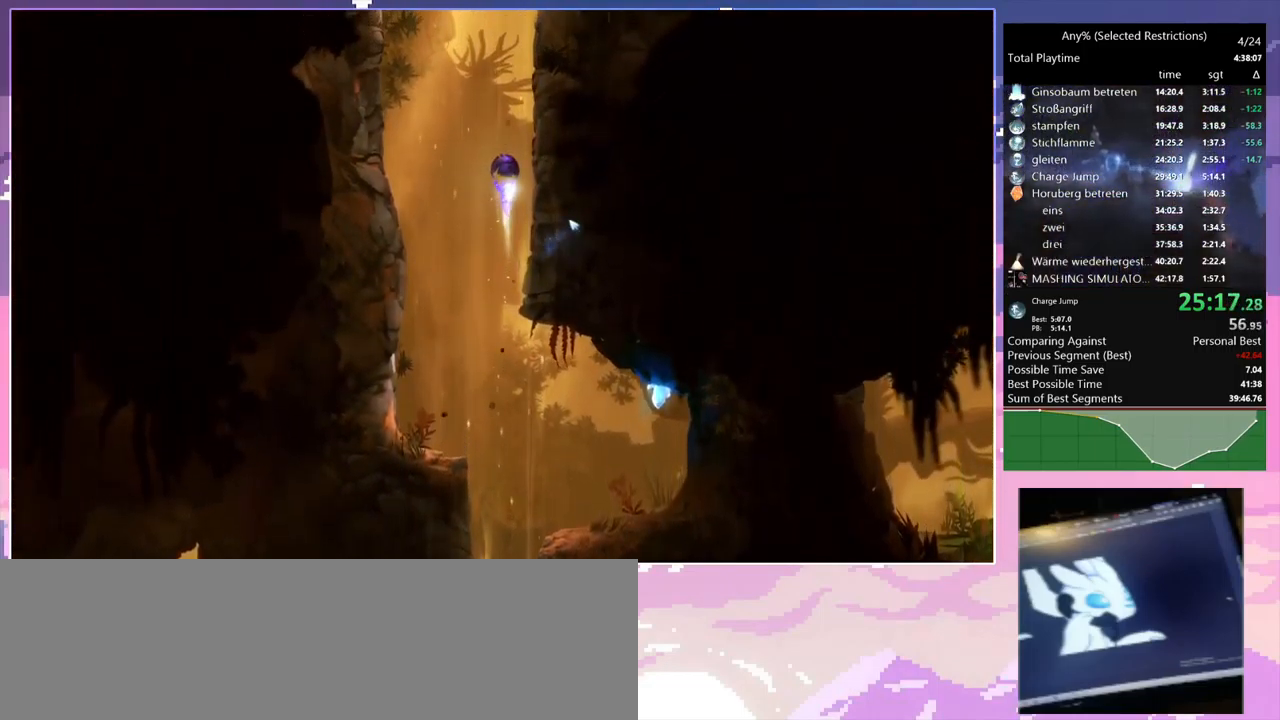
{"keys": ["shift"], "mouse": [], "events": []}
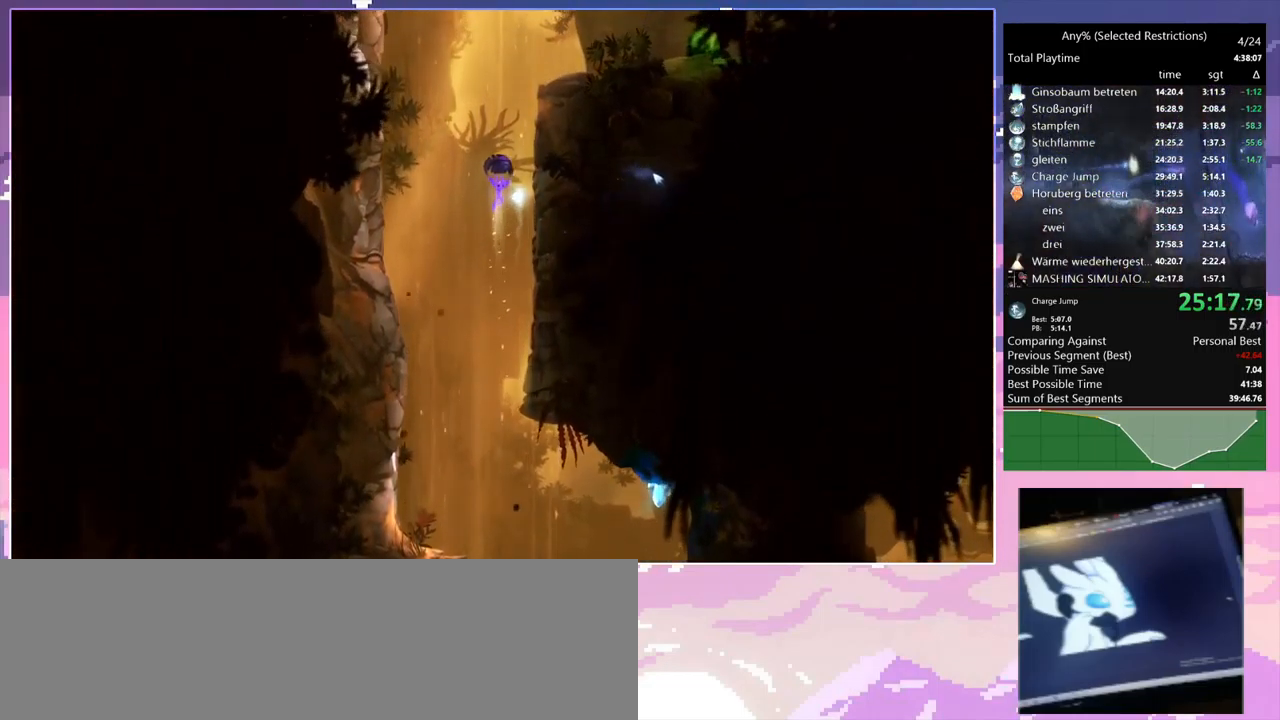
{"keys": ["d", "shift"], "mouse": [], "events": [[350, "d", "down"]]}
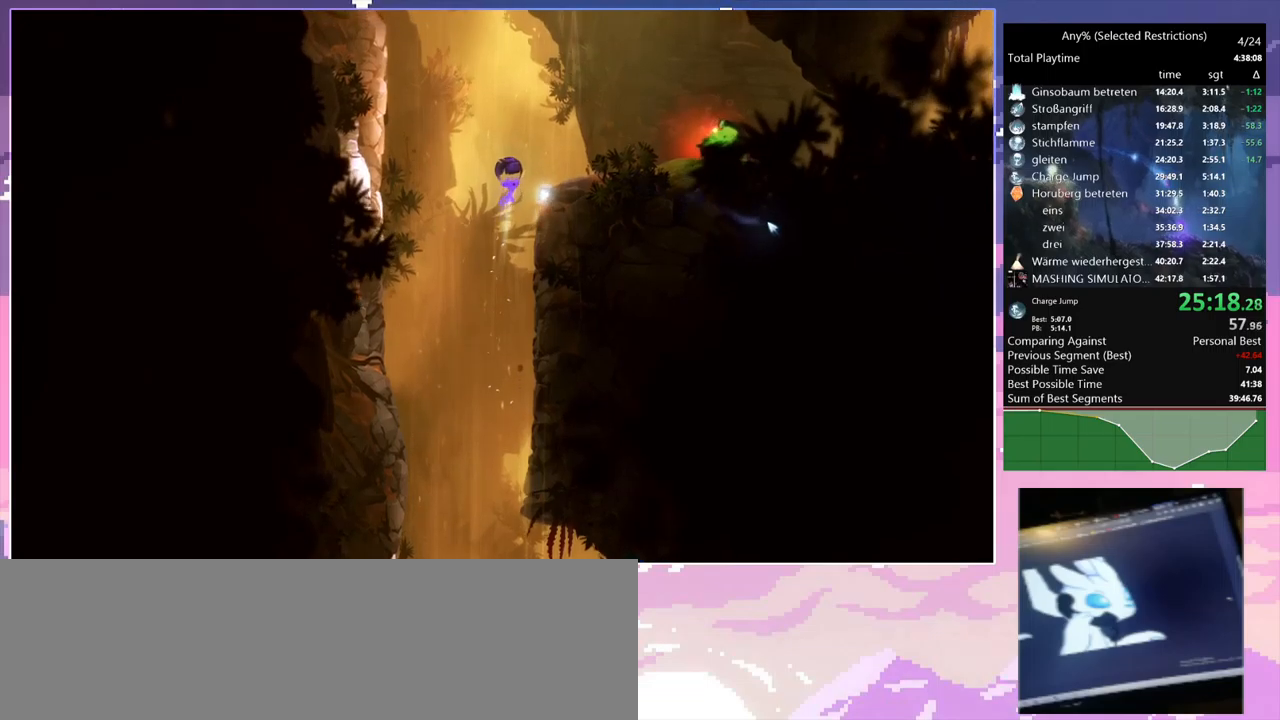
{"keys": ["d"], "mouse": [], "events": [[83, "shift", "up"], [133, "mouse_right", "down"], [133, "q", "down"], [416, "mouse_right", "up"], [416, "q", "up"]]}
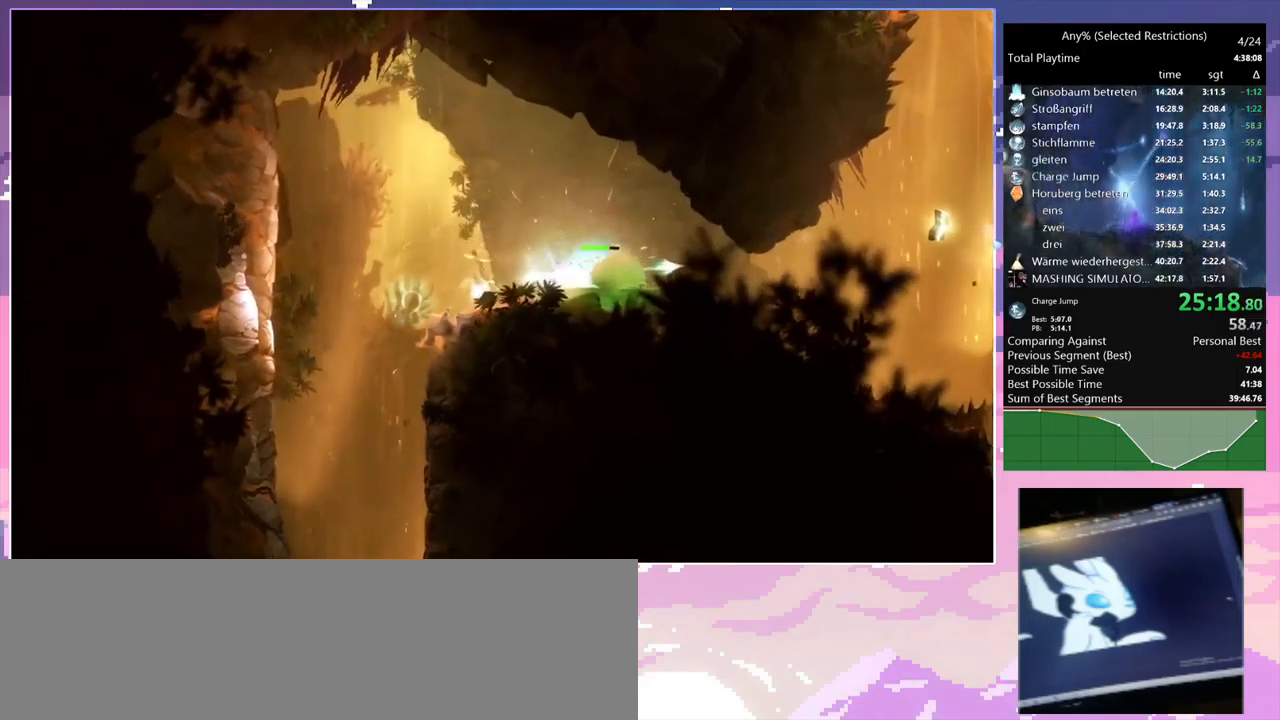
{"keys": ["d", "shift"], "mouse": [], "events": [[300, "shift", "down"]]}
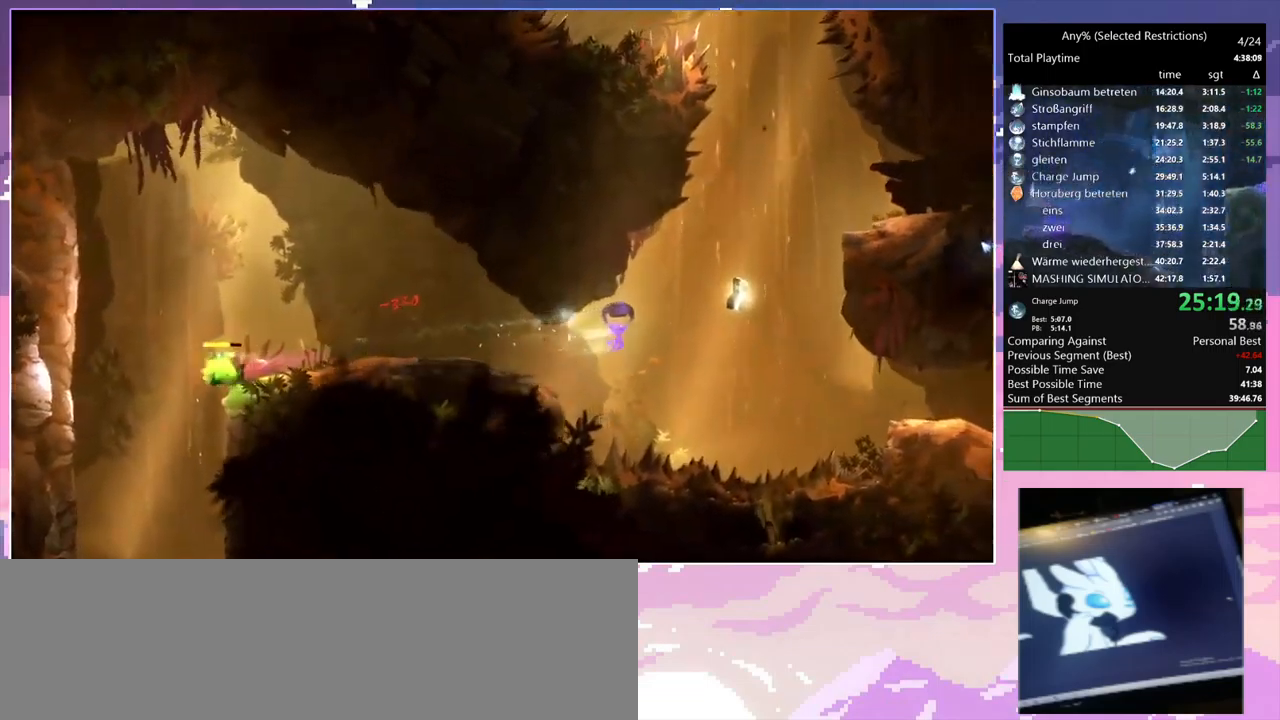
{"keys": ["d"], "mouse": [], "events": [[116, "shift", "up"]]}
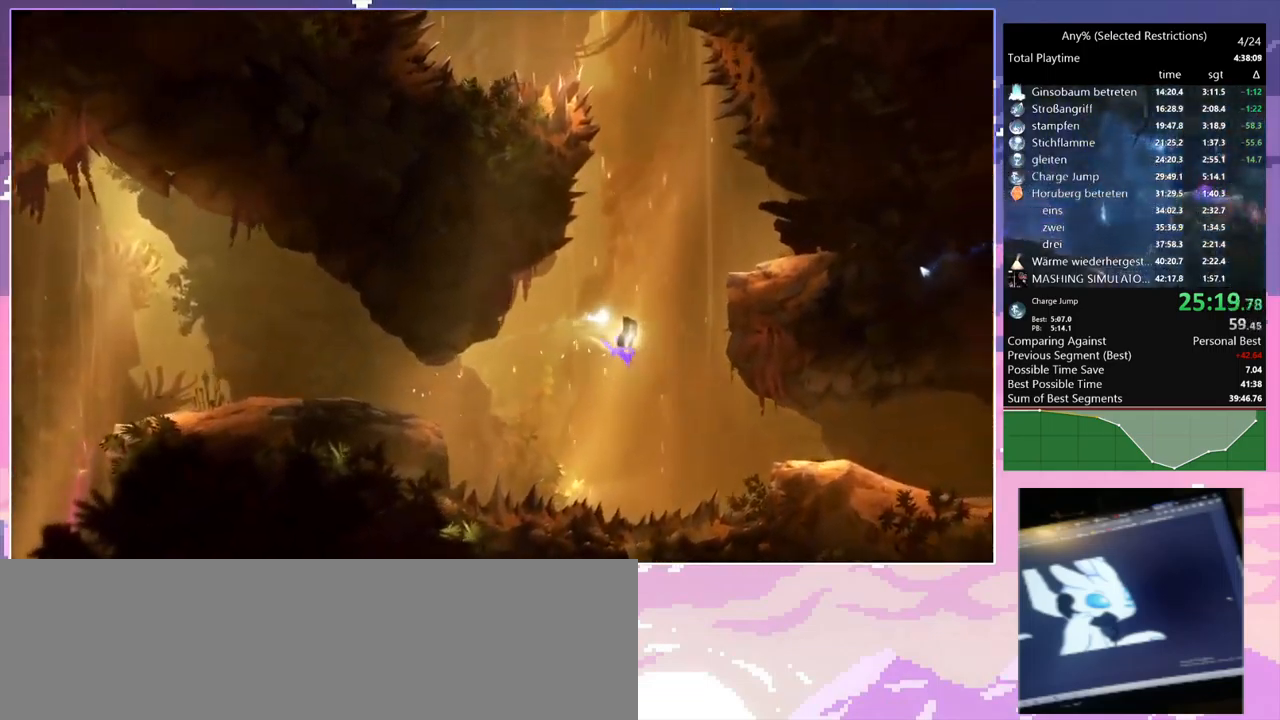
{"keys": ["d"], "mouse": ["left"], "events": [[383, "mouse_left", "down"]]}
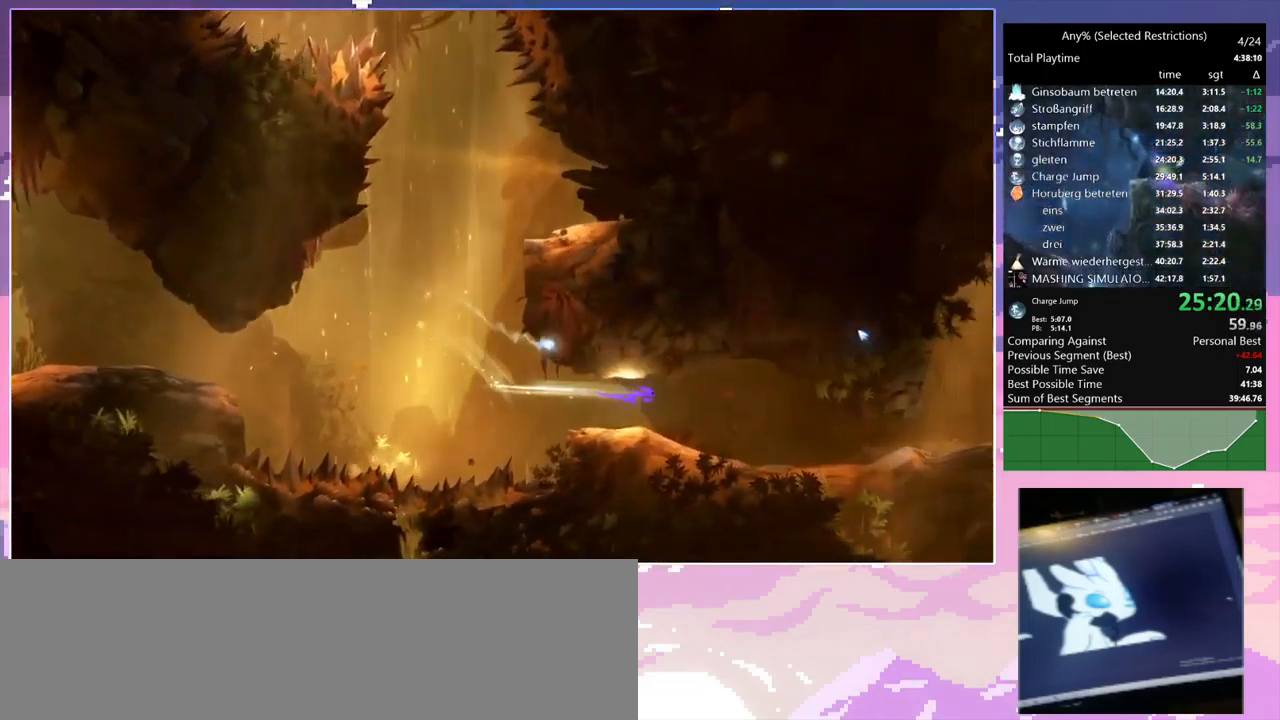
{"keys": ["d"], "mouse": [], "events": [[16, "mouse_left", "up"], [350, "mouse_left", "down"], [483, "mouse_left", "up"]]}
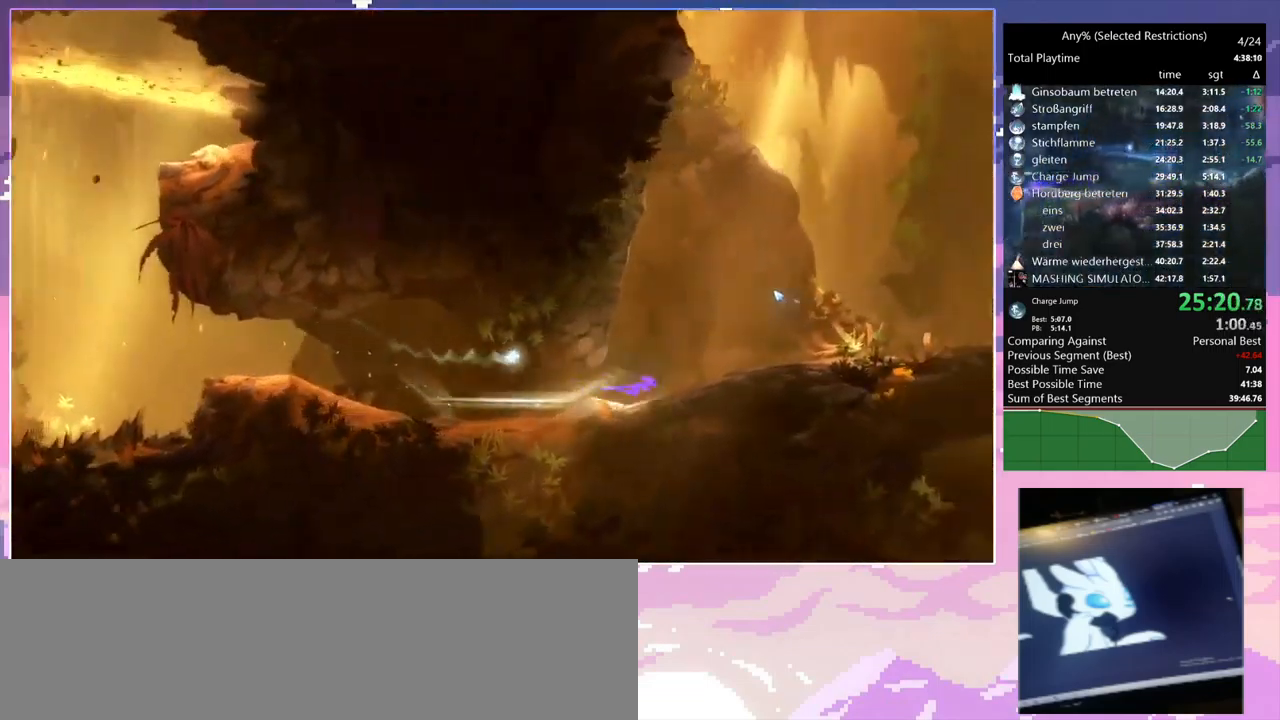
{"keys": ["d"], "mouse": [], "events": [[266, "mouse_left", "down"], [416, "mouse_left", "up"]]}
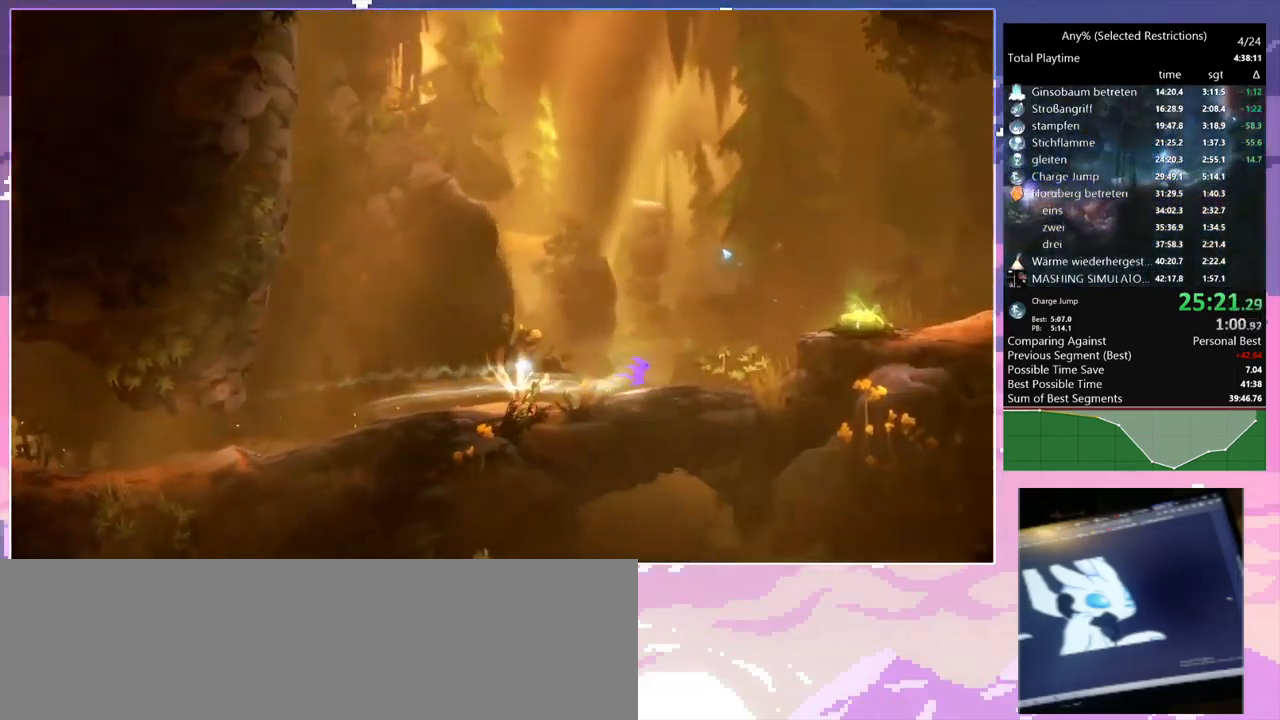
{"keys": ["ctrl", "d", "space"], "mouse": [], "events": [[50, "space", "down"], [283, "space", "up"], [333, "space", "down"], [433, "ctrl", "down"]]}
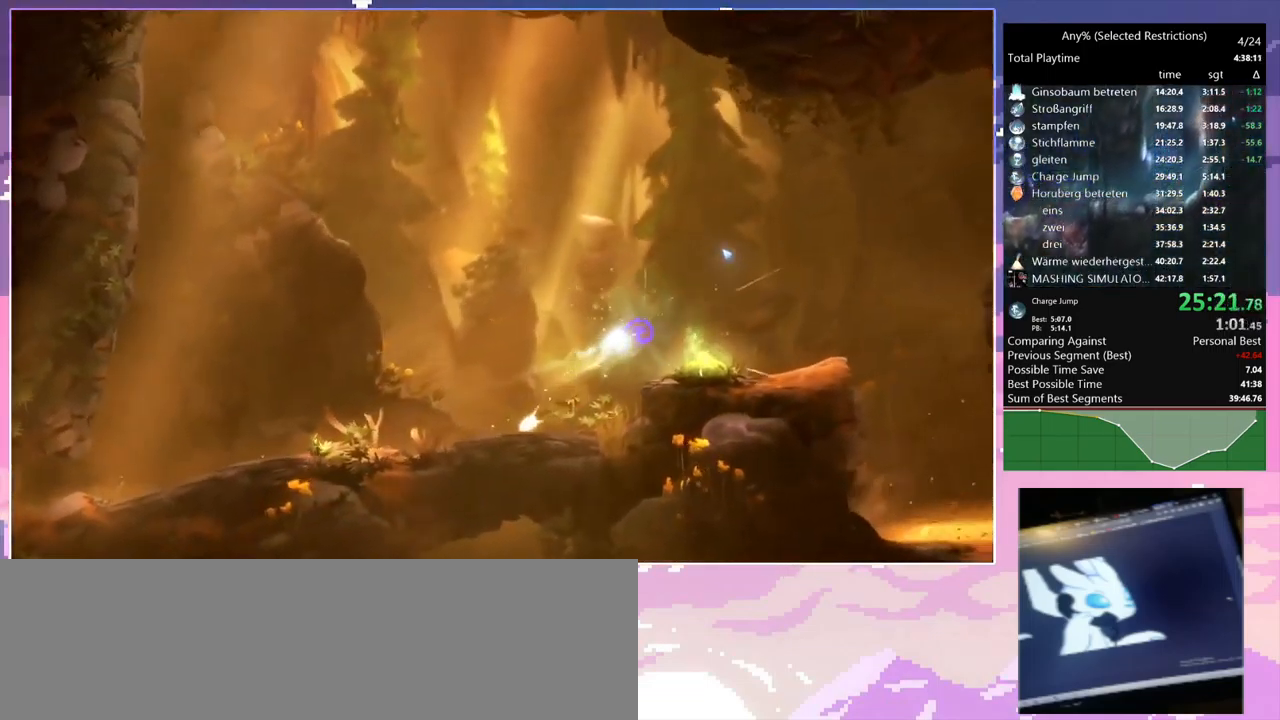
{"keys": ["ctrl", "d"], "mouse": [], "events": [[66, "space", "up"]]}
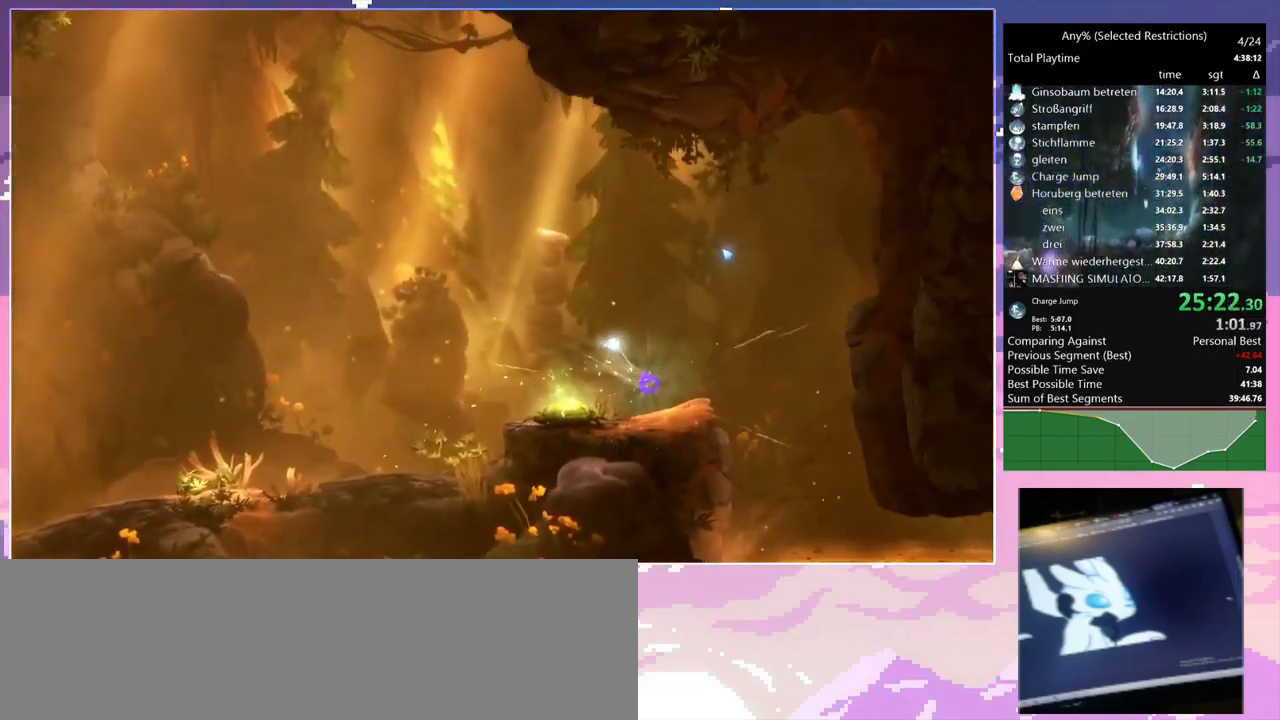
{"keys": [], "mouse": [], "events": [[233, "ctrl", "up"], [316, "d", "up"]]}
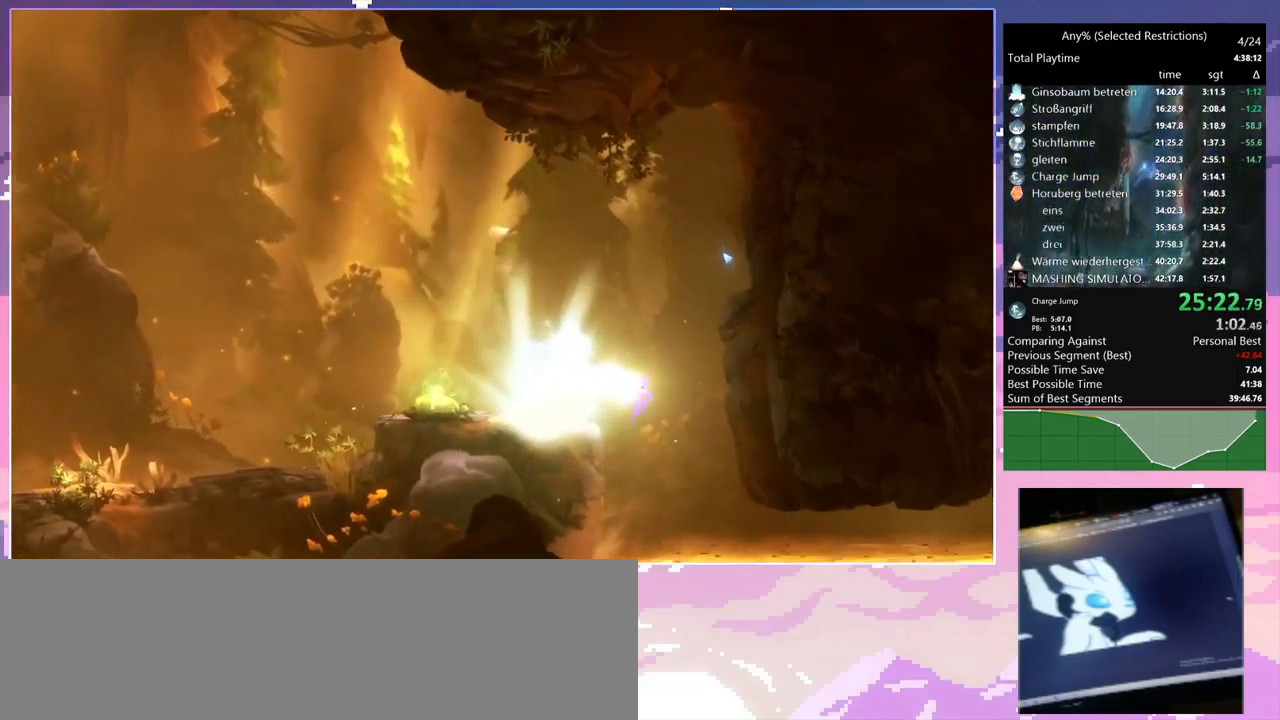
{"keys": ["d"], "mouse": [], "events": [[150, "d", "down"]]}
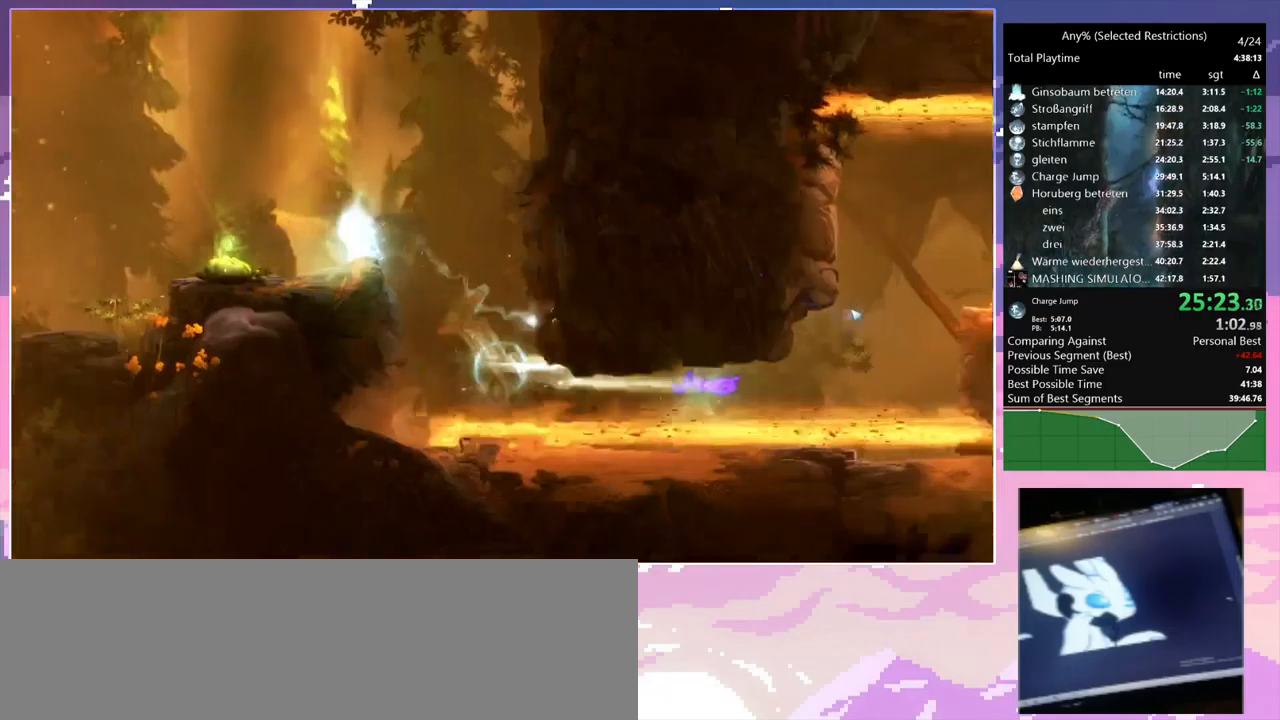
{"keys": ["d", "space"], "mouse": [], "events": [[100, "space", "down"], [433, "space", "up"], [466, "space", "down"]]}
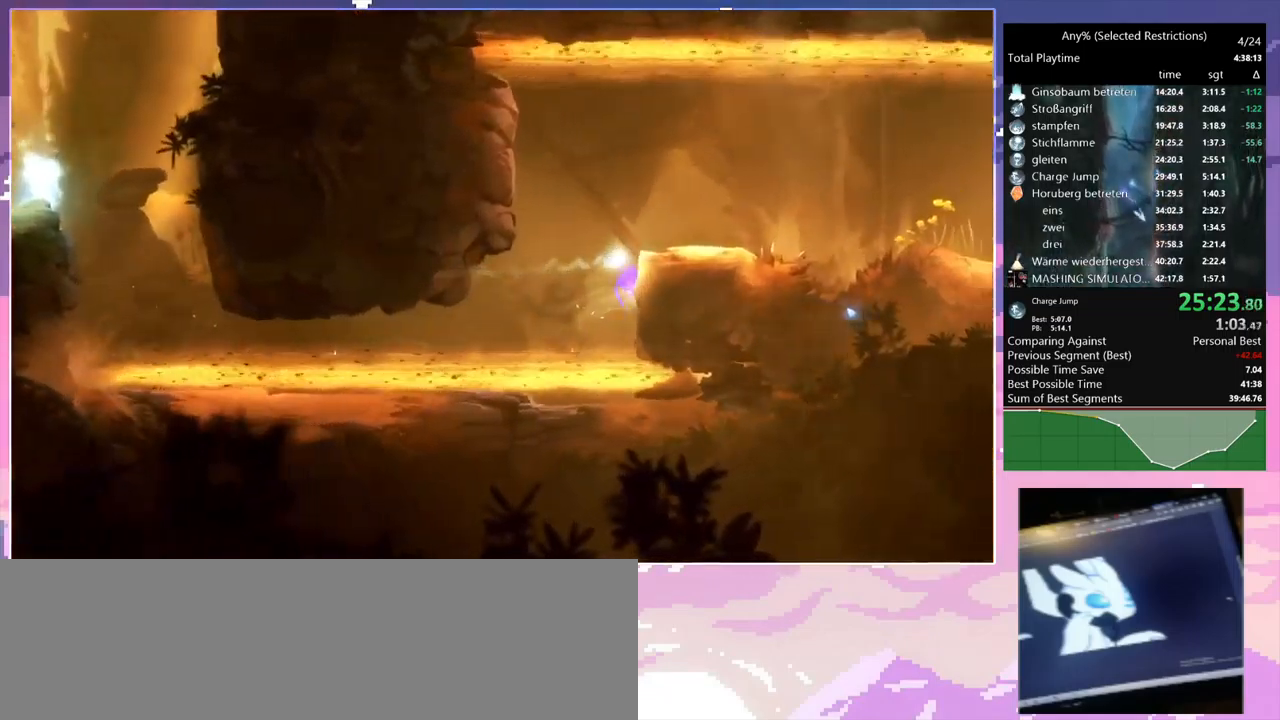
{"keys": ["d"], "mouse": [], "events": [[300, "space", "up"]]}
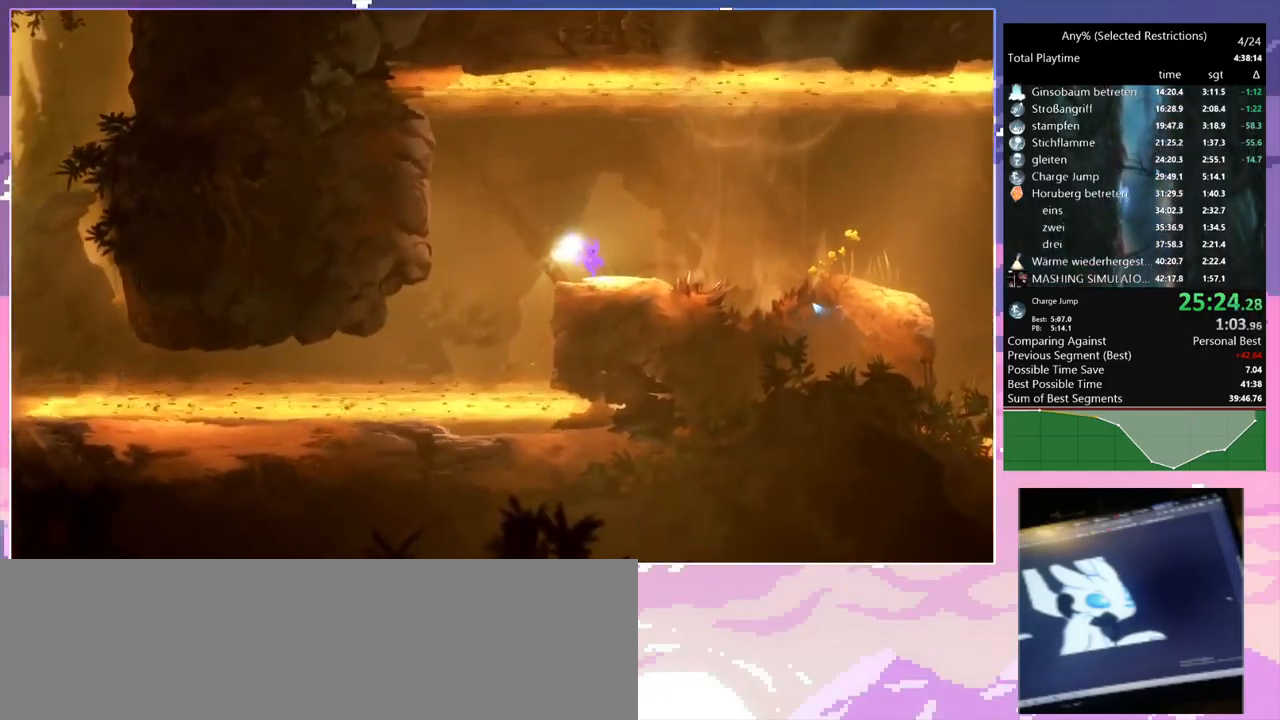
{"keys": ["d"], "mouse": [], "events": [[216, "space", "down"], [416, "mouse_left", "down"], [416, "space", "up"], [500, "mouse_left", "up"]]}
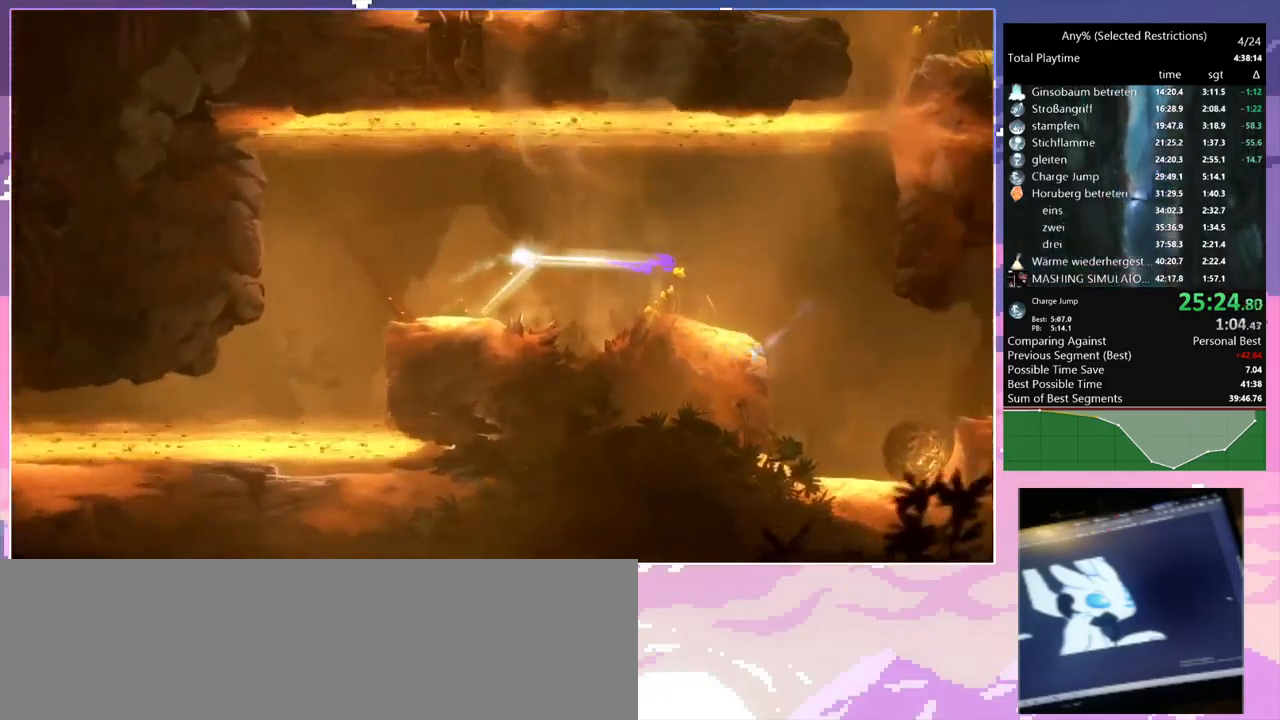
{"keys": ["d", "q"], "mouse": ["right"], "events": [[466, "mouse_right", "down"], [466, "q", "down"]]}
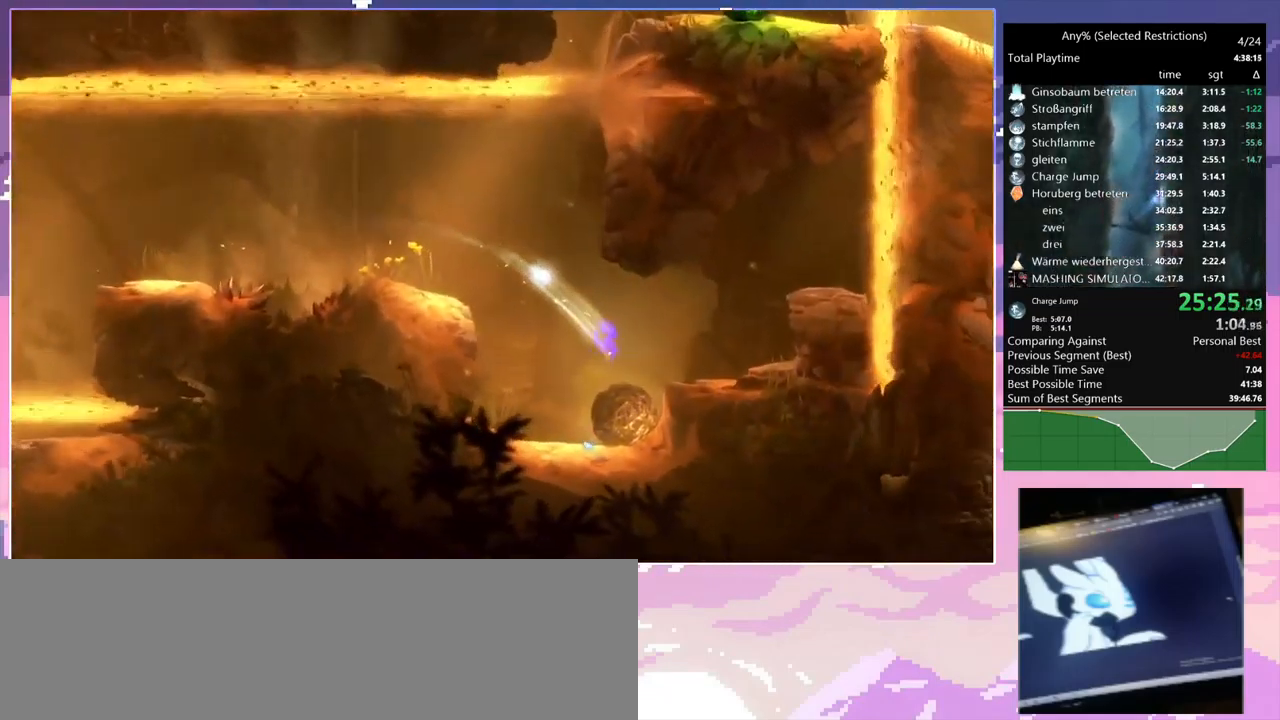
{"keys": ["d", "space"], "mouse": [], "events": [[16, "d", "up"], [166, "d", "down"], [216, "mouse_right", "up"], [216, "q", "up"], [450, "space", "down"]]}
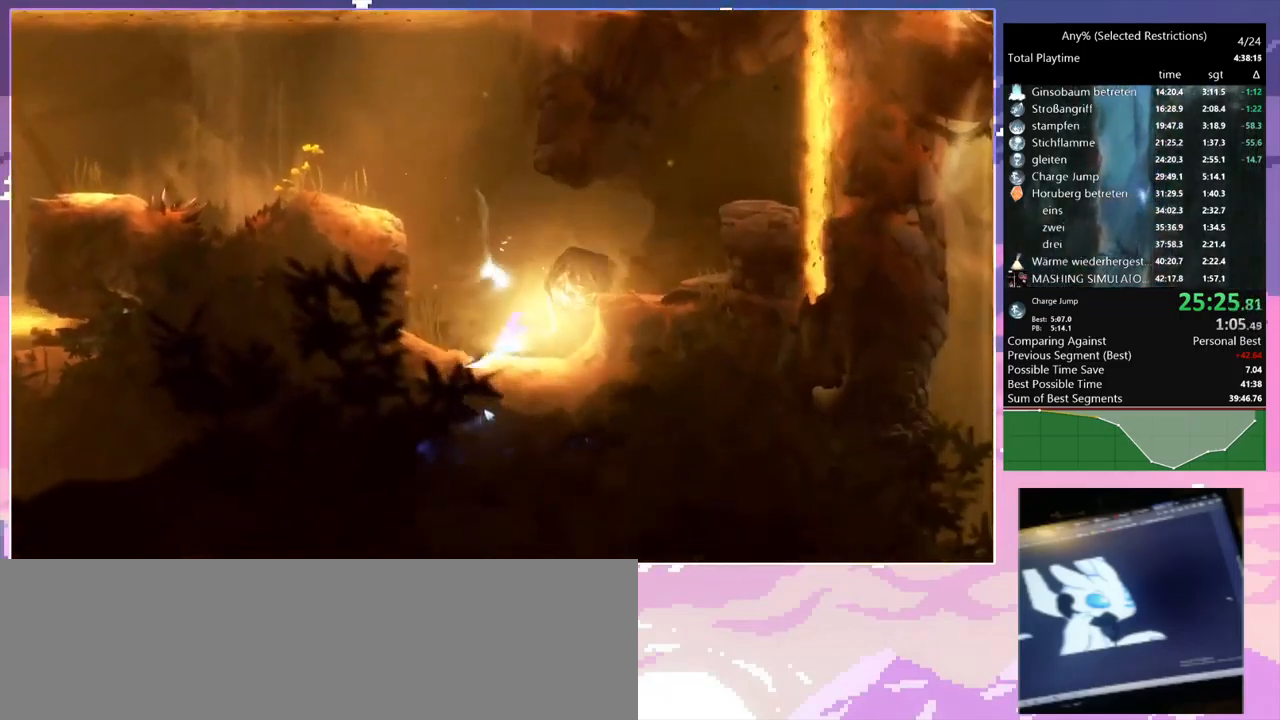
{"keys": ["d"], "mouse": [], "events": [[50, "d", "up"], [50, "mouse_right", "down"], [50, "q", "down"], [83, "space", "up"], [216, "d", "down"], [266, "mouse_right", "up"], [266, "q", "up"]]}
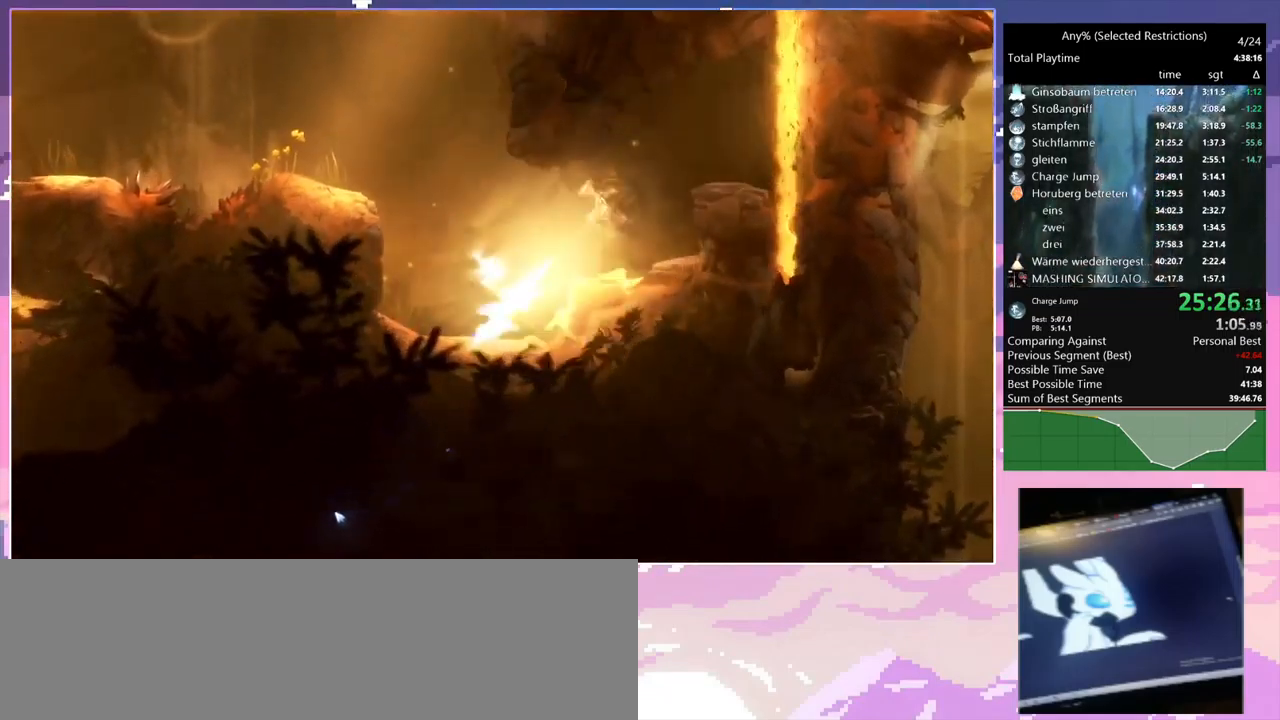
{"keys": ["d"], "mouse": [], "events": [[100, "space", "down"], [466, "space", "up"]]}
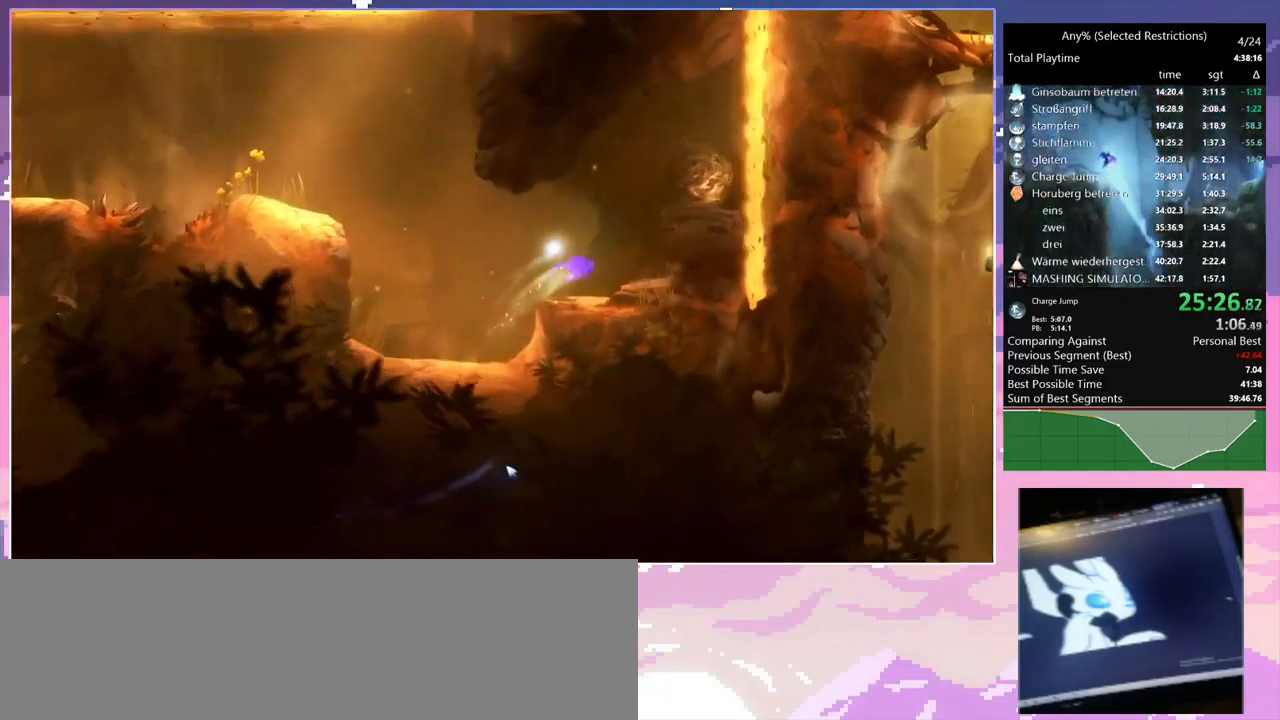
{"keys": ["d"], "mouse": [], "events": []}